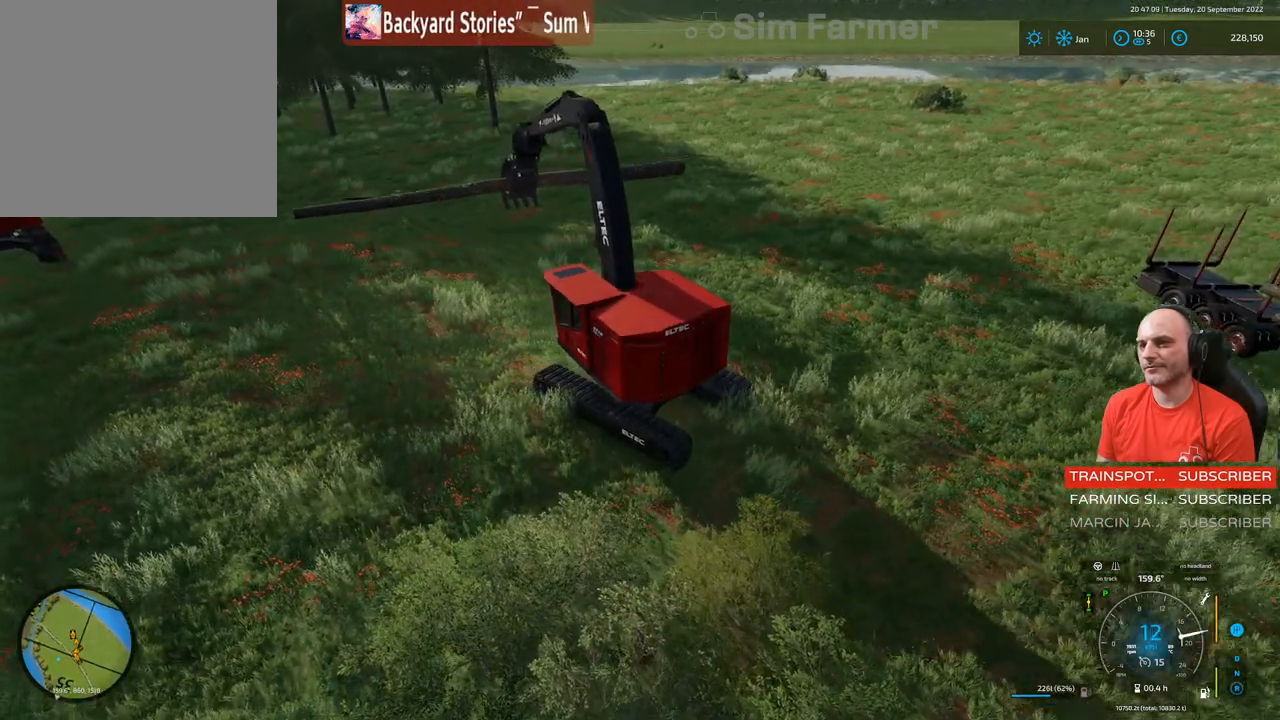
Gameplay with a controller (Xbox layout); each line is a JSON object with the inputs held at the frame after it. "events" lists button and stick changes between this image and that frame as [ms after this image, input, new state], when the widget could be followed in between. Not read: L3.
{"buttons": ["L1", "R2"], "left_stick": "up-left", "right_stick": "center", "events": [[67, "left_stick", "up-left"], [267, "right_stick", "center"]]}
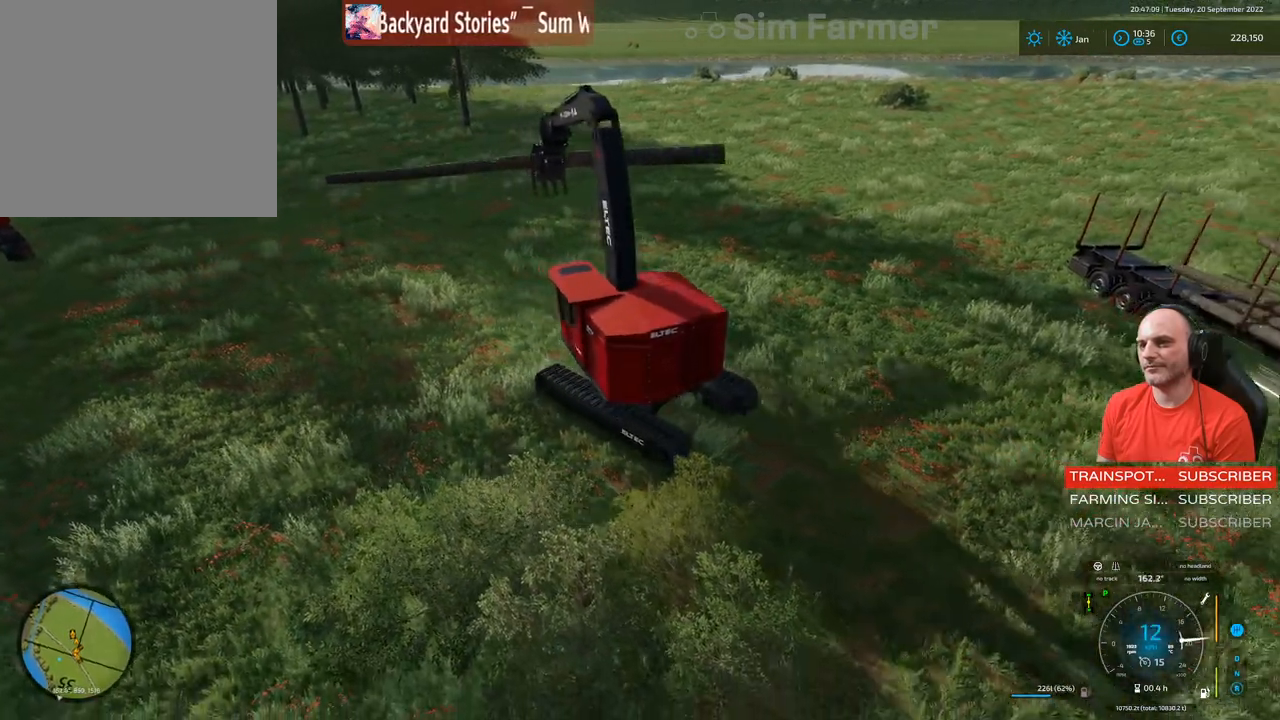
{"buttons": ["L1", "R1", "R2"], "left_stick": "up-left", "right_stick": "up-left", "events": [[300, "R1", "down"], [367, "right_stick", "up-left"]]}
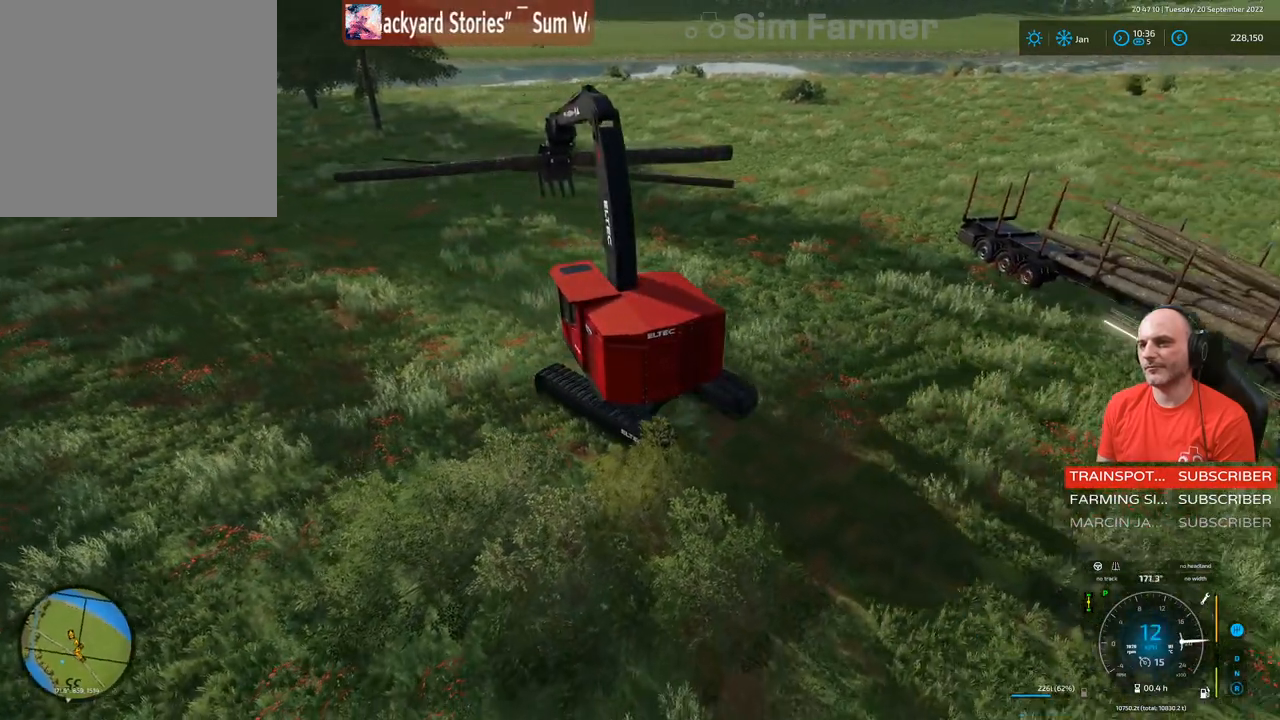
{"buttons": ["L1", "R1", "R2"], "left_stick": "up-left", "right_stick": "center", "events": [[333, "right_stick", "center"]]}
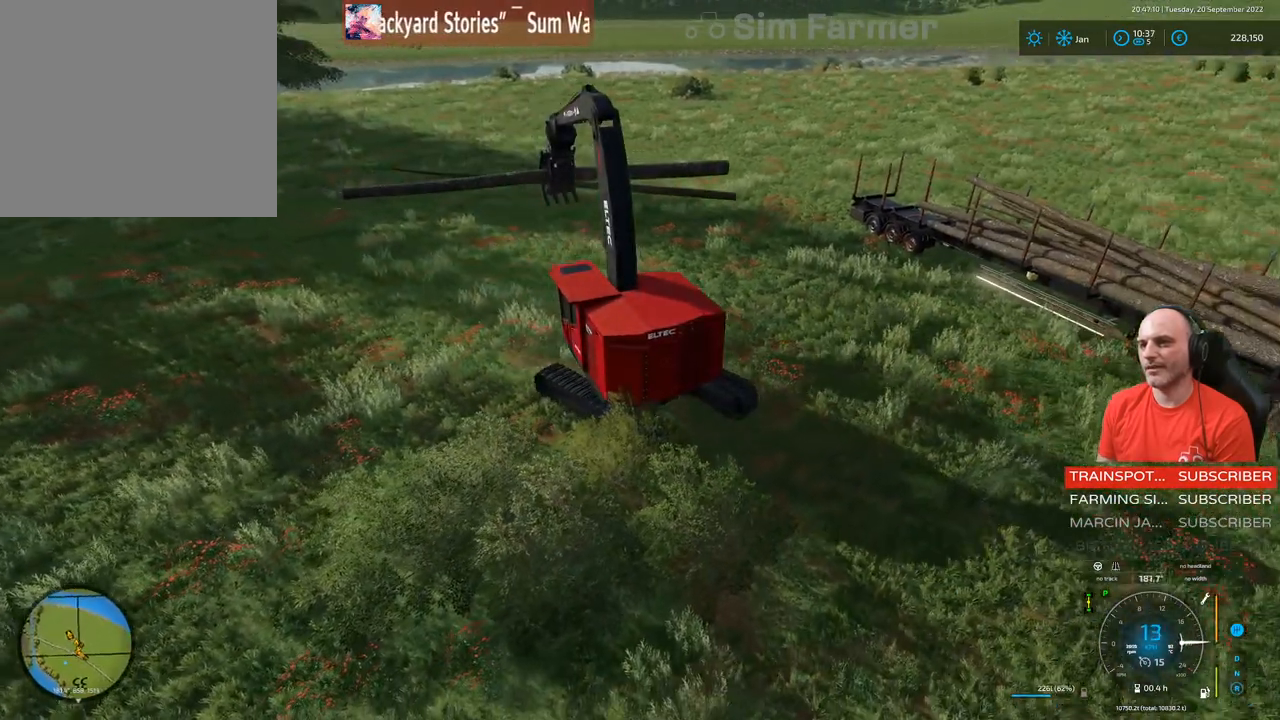
{"buttons": ["L1", "R1", "R2"], "left_stick": "up-left", "right_stick": "down", "events": [[317, "right_stick", "down"]]}
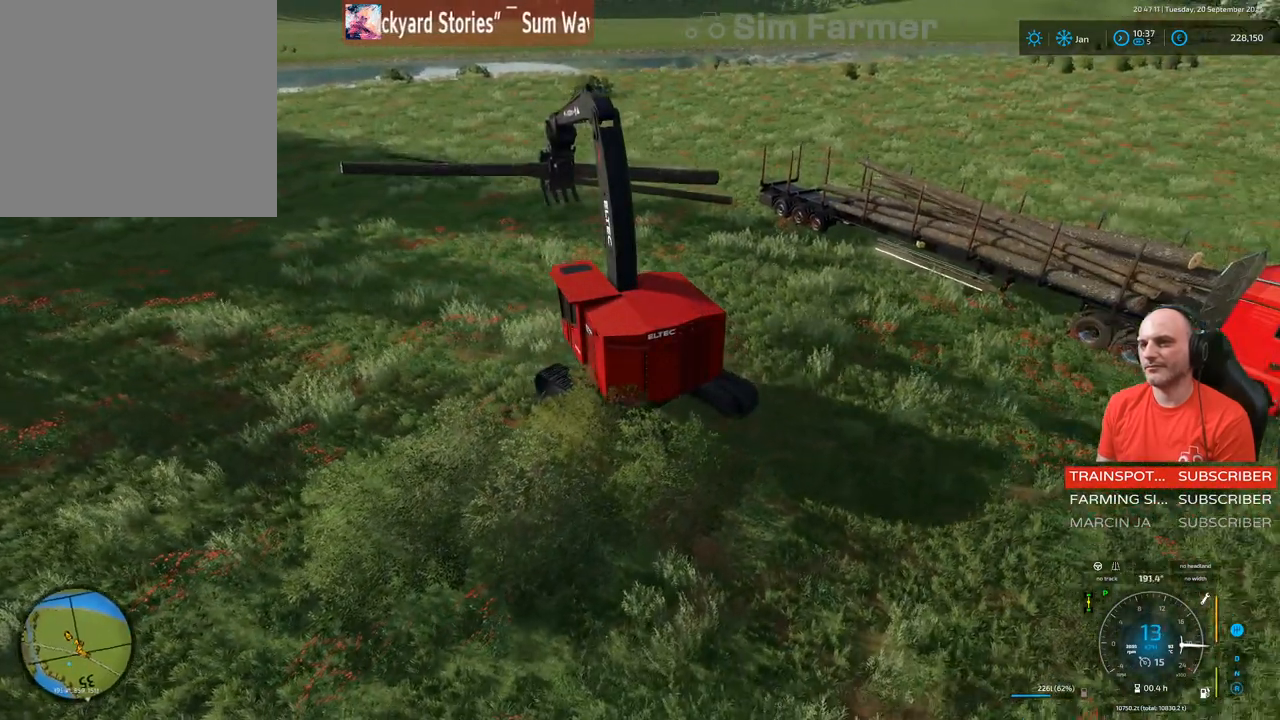
{"buttons": ["L1", "R2"], "left_stick": "up", "right_stick": "center", "events": [[83, "left_stick", "up"], [317, "R1", "up"], [350, "right_stick", "center"]]}
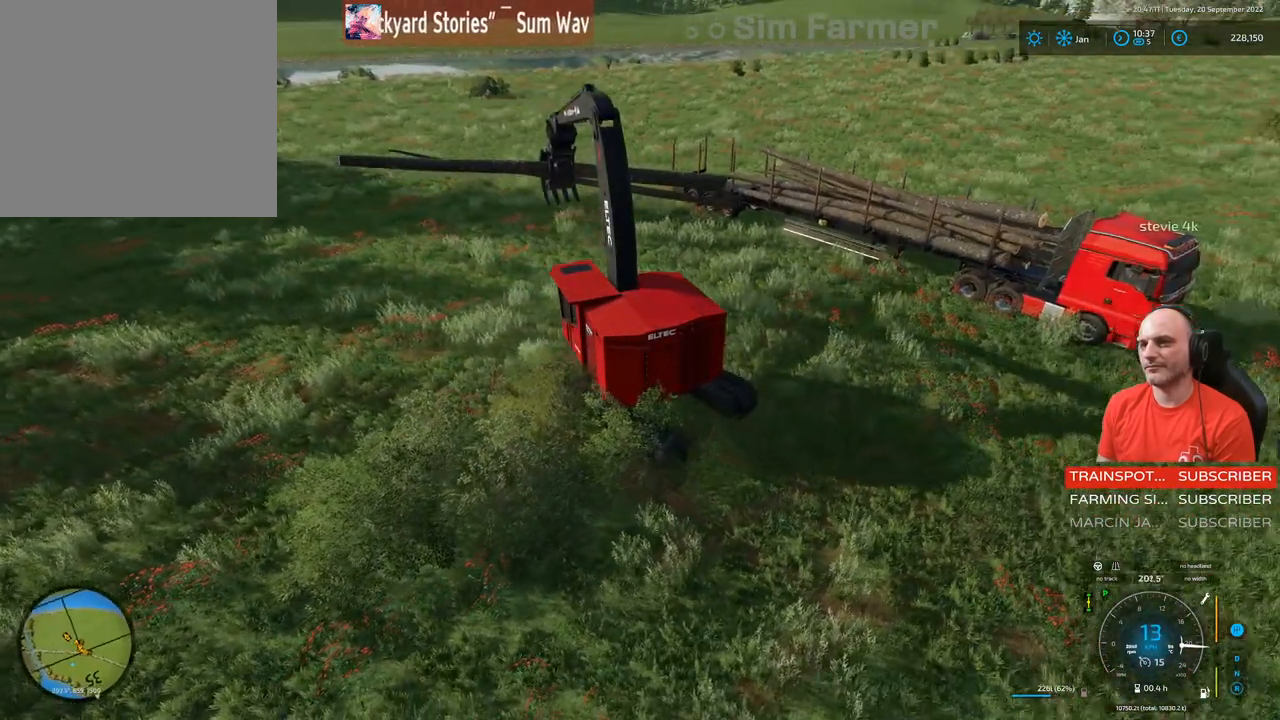
{"buttons": ["L1", "R2"], "left_stick": "up", "right_stick": "center", "events": []}
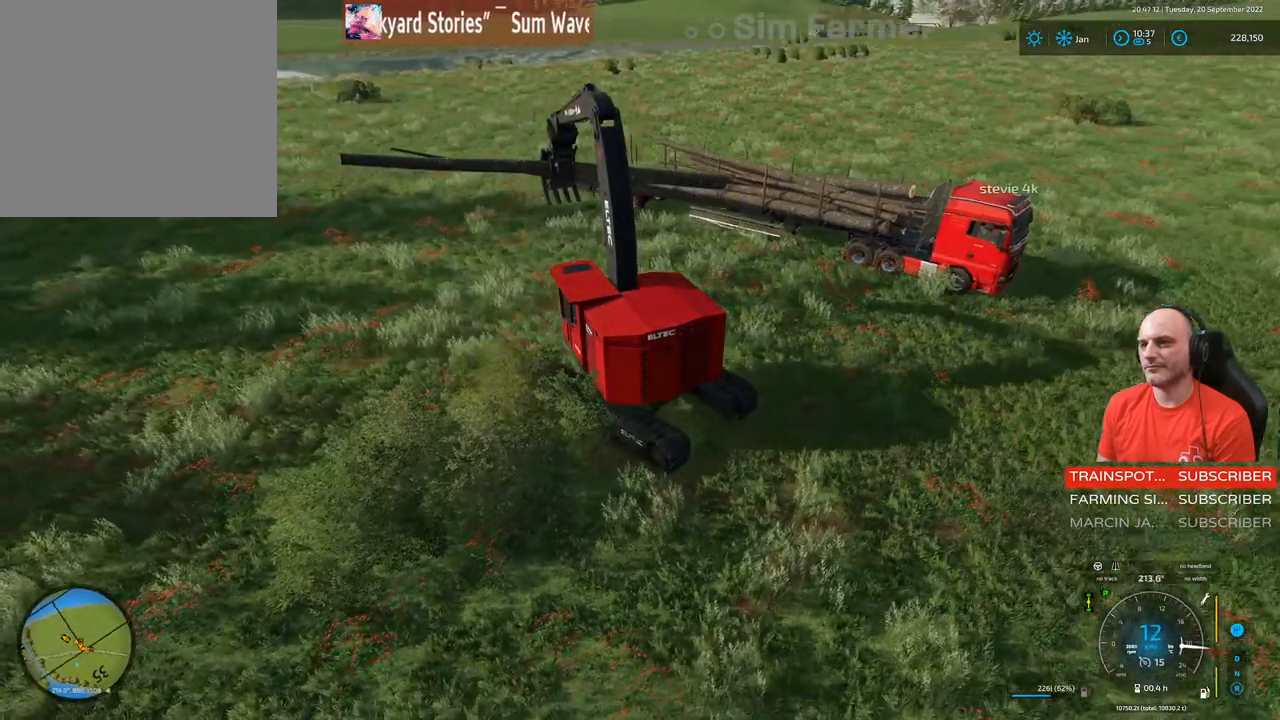
{"buttons": ["L1"], "left_stick": "up", "right_stick": "center", "events": [[17, "right_stick", "down"], [33, "R2", "up"], [467, "right_stick", "center"]]}
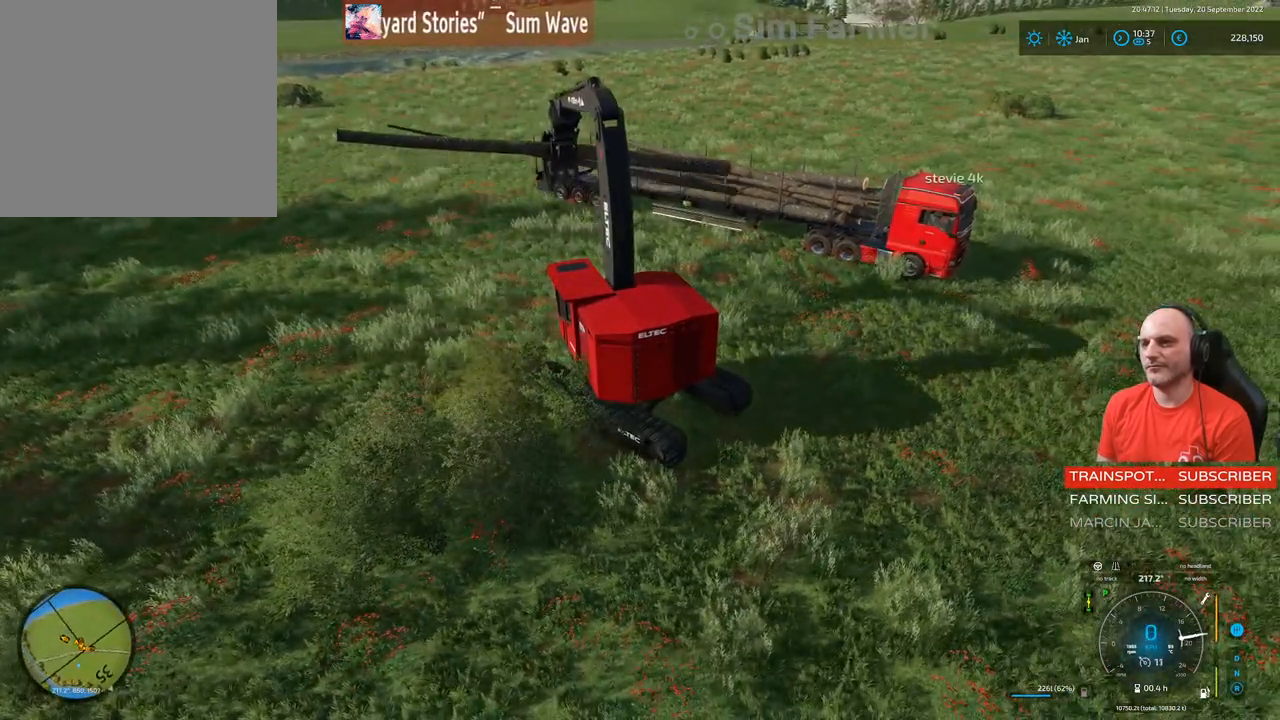
{"buttons": ["R2"], "left_stick": "up-right", "right_stick": "center", "events": [[267, "R2", "down"], [283, "left_stick", "up-right"], [300, "L1", "up"]]}
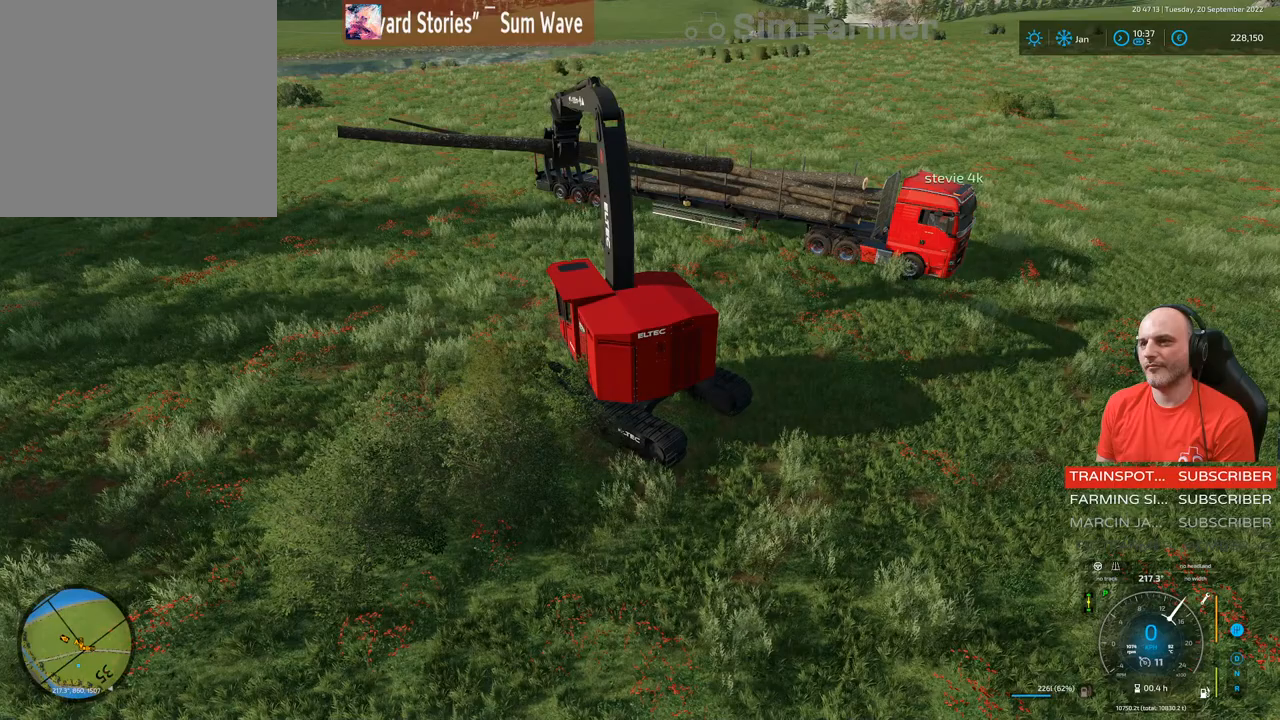
{"buttons": ["L1", "R2"], "left_stick": "up-right", "right_stick": "down", "events": [[367, "L1", "down"], [383, "right_stick", "down"]]}
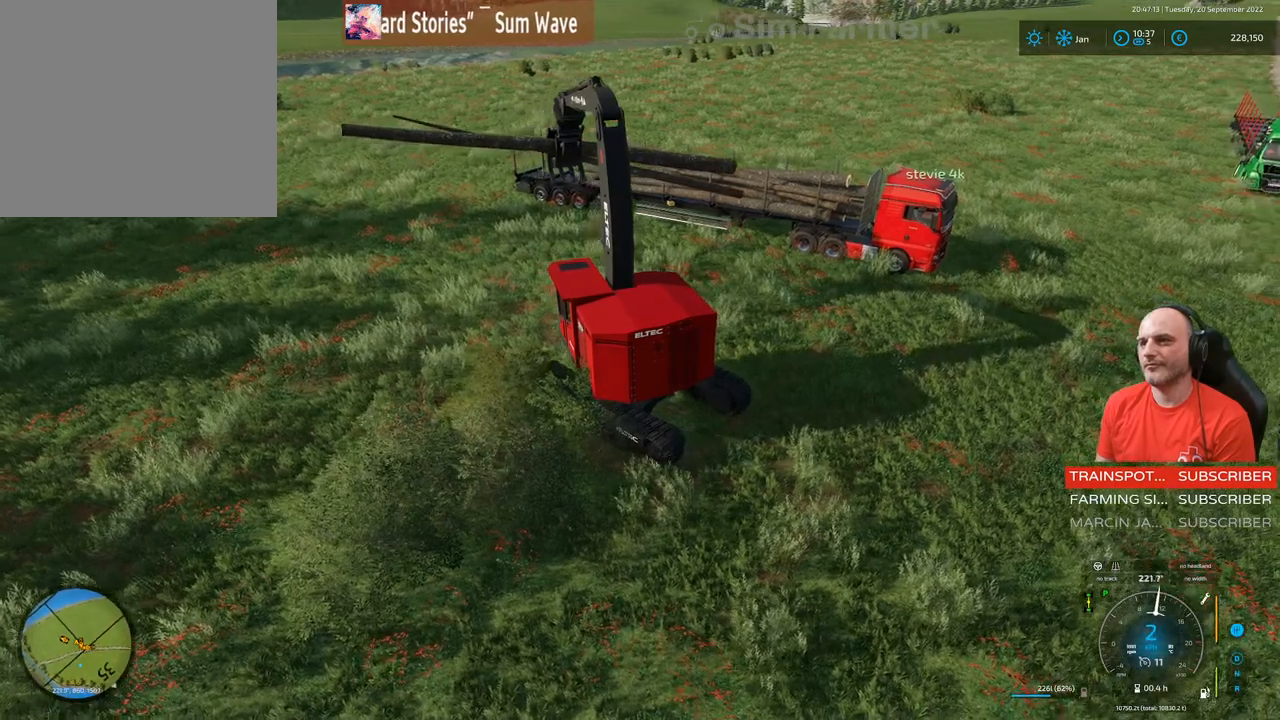
{"buttons": ["L1", "R2"], "left_stick": "up", "right_stick": "down", "events": [[267, "left_stick", "up"]]}
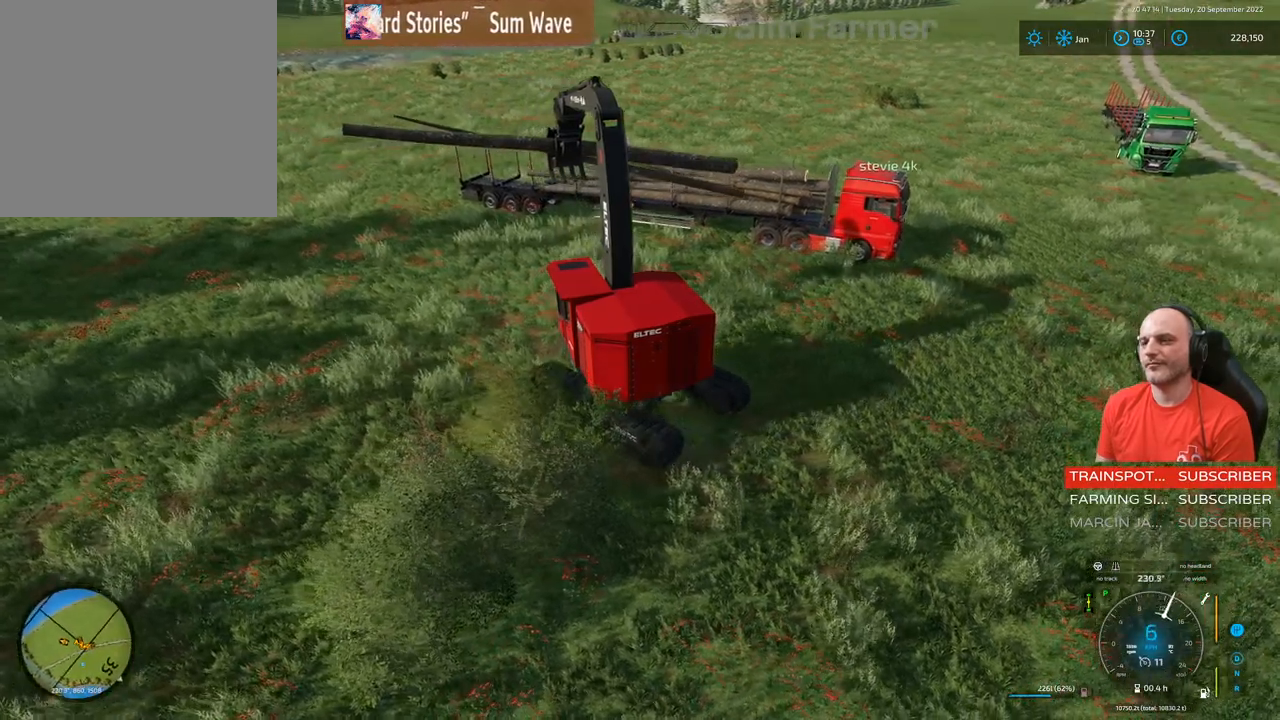
{"buttons": ["L1", "R2"], "left_stick": "up-right", "right_stick": "center", "events": [[300, "right_stick", "center"], [367, "left_stick", "up-right"]]}
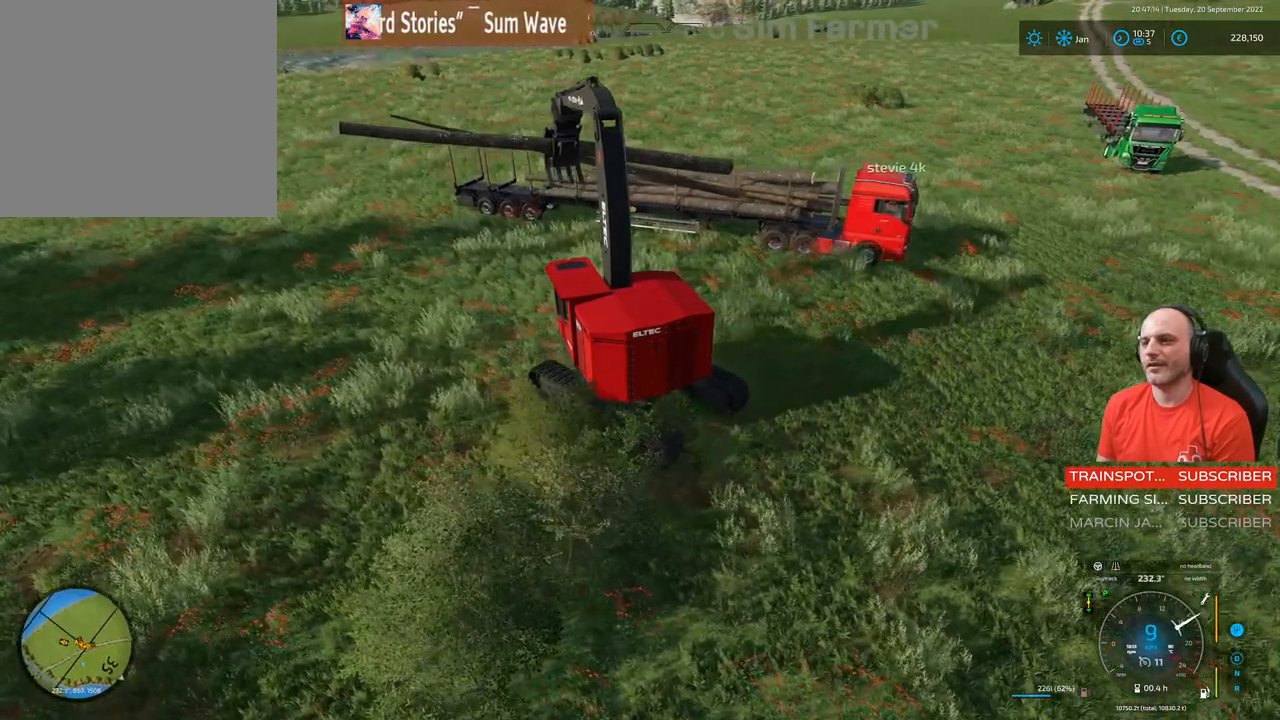
{"buttons": ["L1", "R1", "R2"], "left_stick": "up-right", "right_stick": "left", "events": [[433, "R1", "down"], [467, "right_stick", "left"]]}
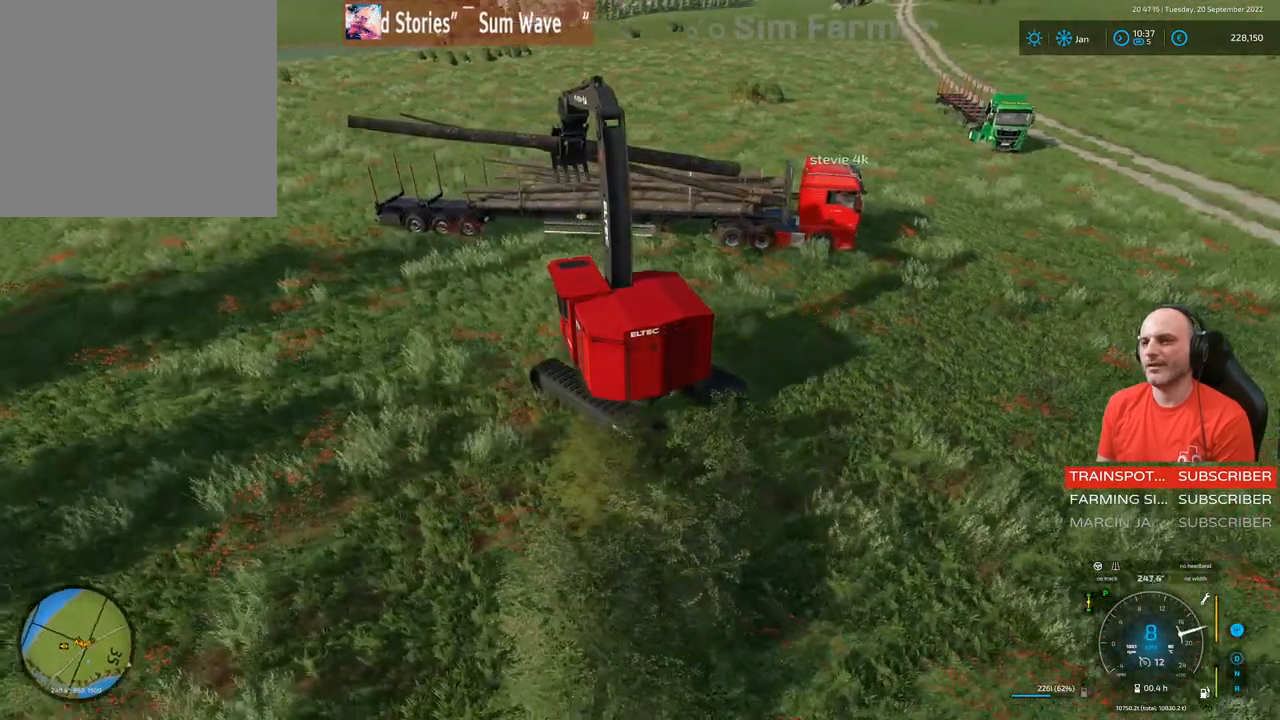
{"buttons": ["L1", "R2"], "left_stick": "up", "right_stick": "center", "events": [[167, "left_stick", "up"], [283, "right_stick", "center"], [350, "R1", "up"]]}
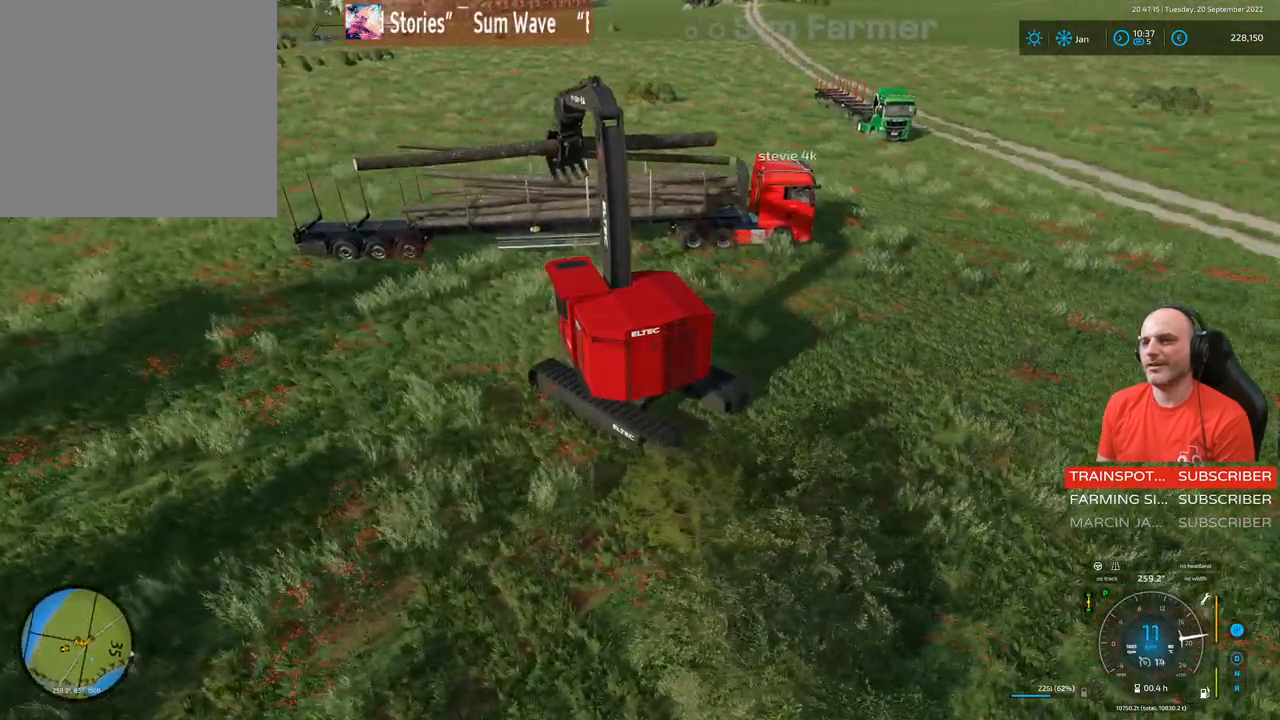
{"buttons": ["L1", "R2"], "left_stick": "up", "right_stick": "center", "events": []}
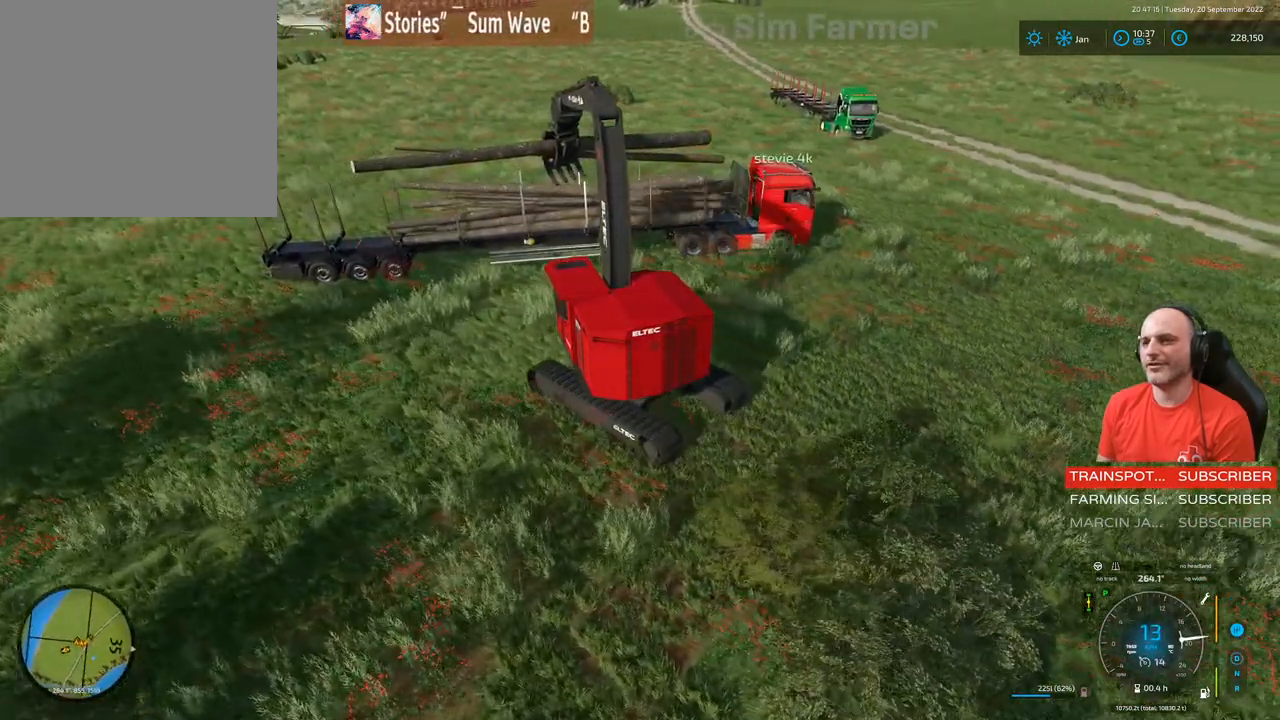
{"buttons": ["L1", "R2"], "left_stick": "up", "right_stick": "center", "events": []}
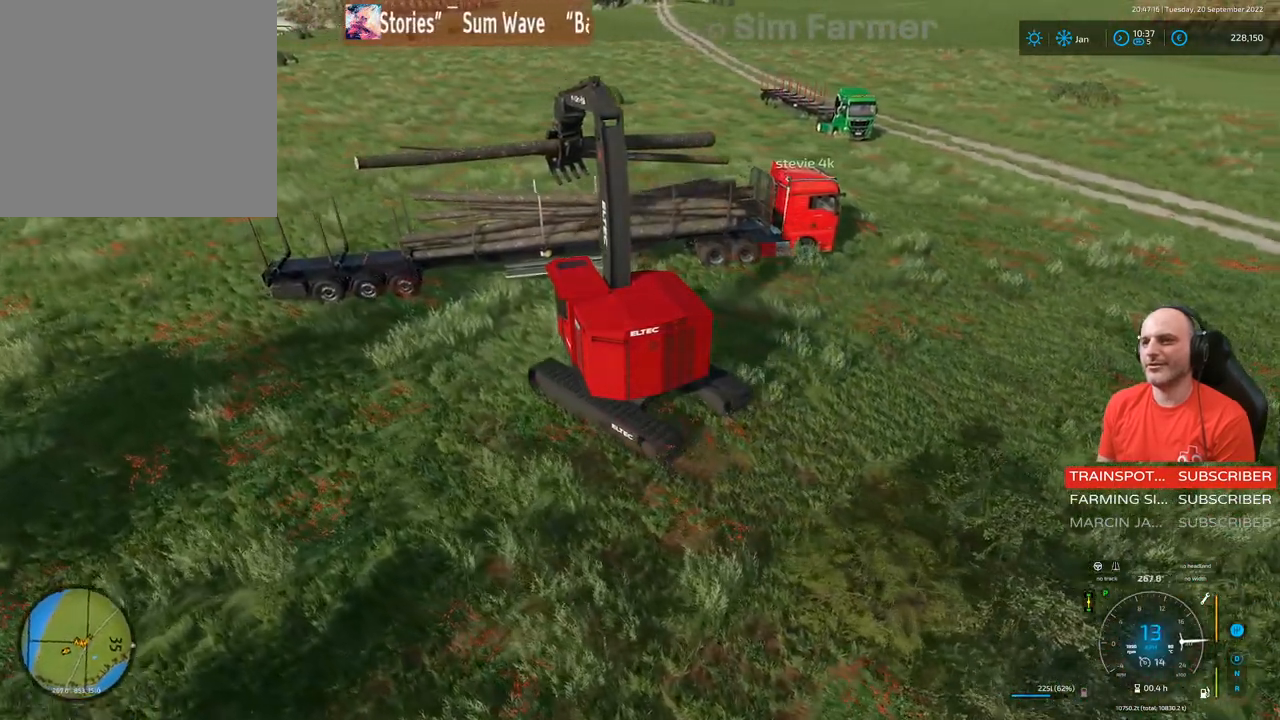
{"buttons": ["L1"], "left_stick": "up", "right_stick": "up", "events": [[167, "R2", "up"], [267, "right_stick", "up"]]}
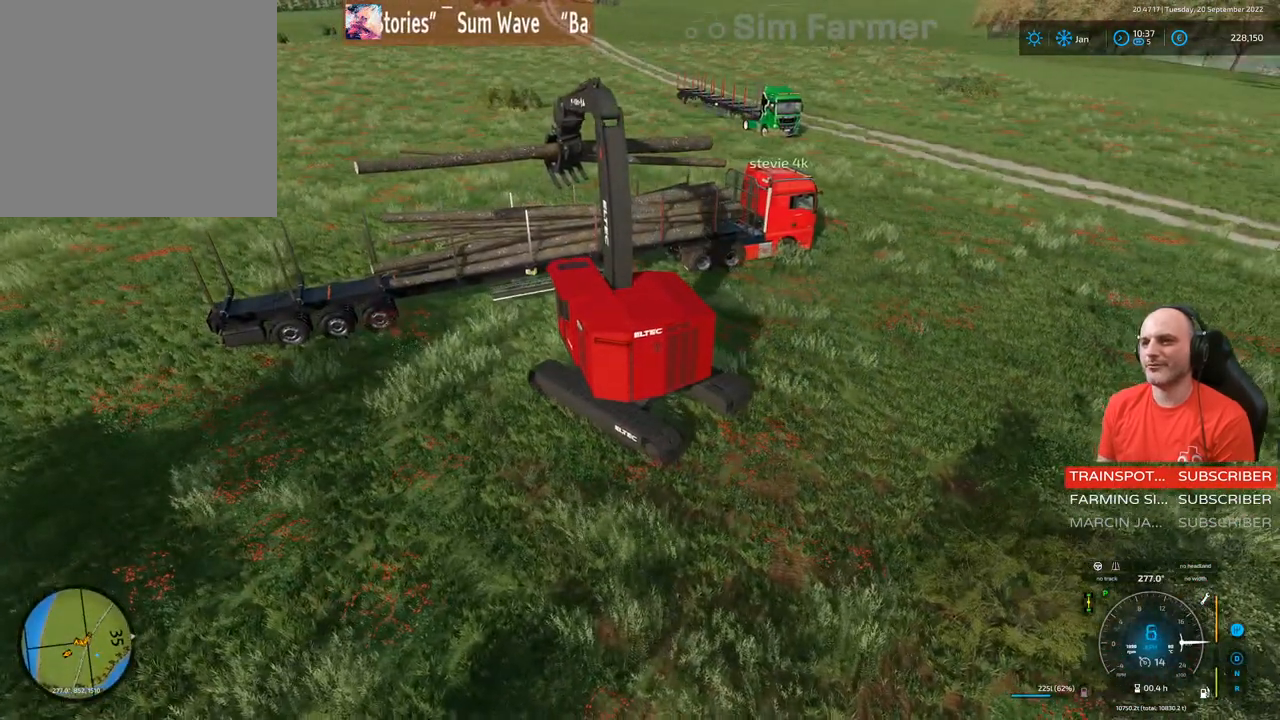
{"buttons": ["L1"], "left_stick": "up", "right_stick": "up", "events": [[300, "right_stick", "center"], [367, "right_stick", "up"]]}
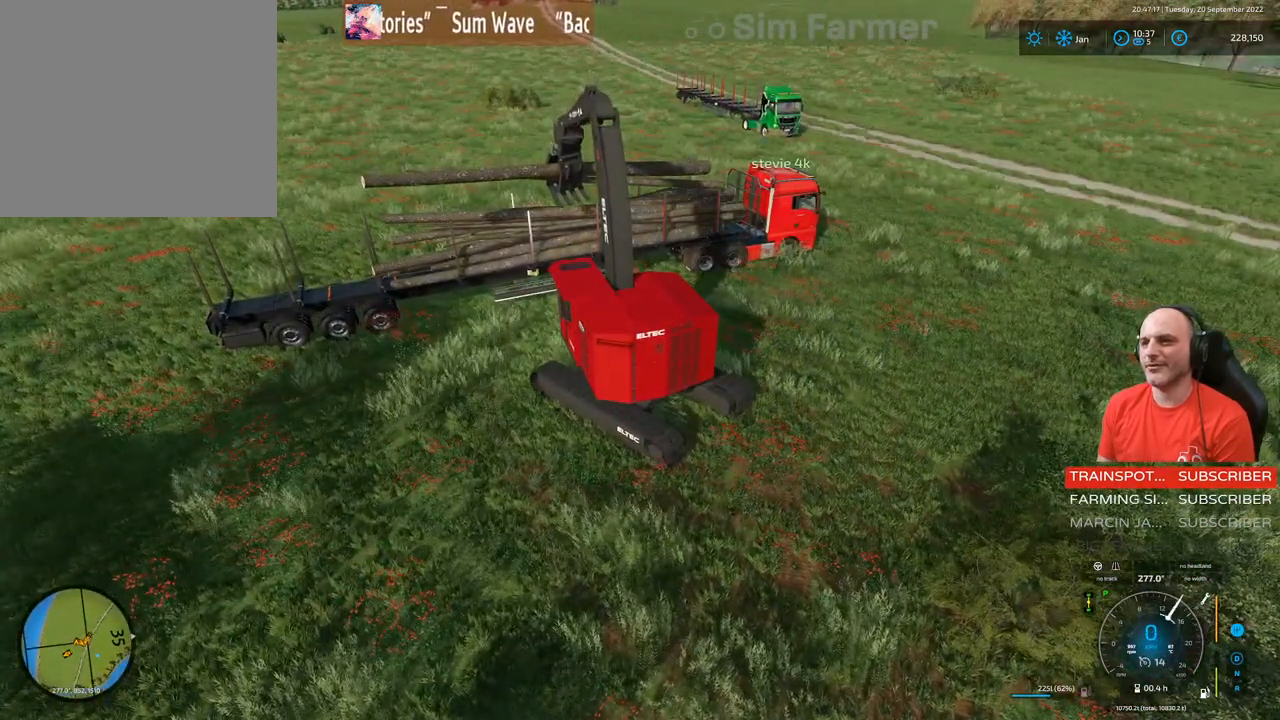
{"buttons": [], "left_stick": "center", "right_stick": "right", "events": [[117, "right_stick", "center"], [300, "L1", "up"], [383, "left_stick", "center"], [417, "right_stick", "right"]]}
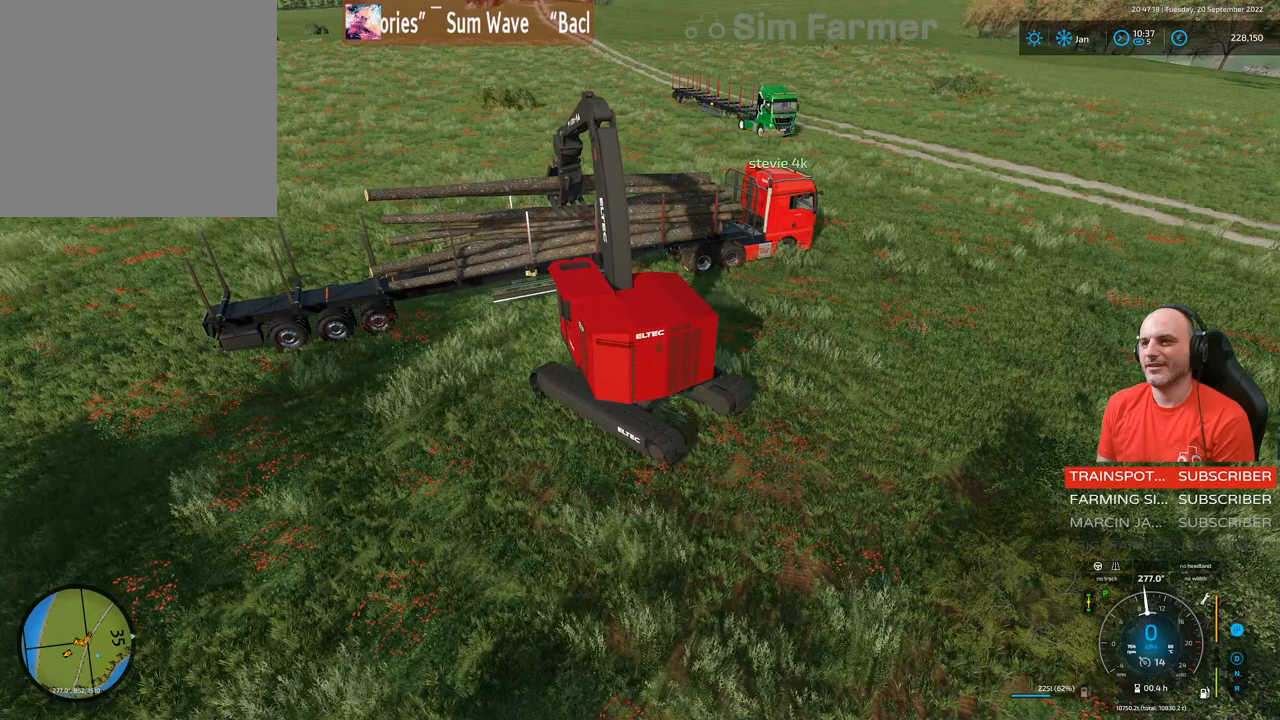
{"buttons": ["L1"], "left_stick": "center", "right_stick": "center", "events": [[133, "L1", "down"], [367, "right_stick", "center"]]}
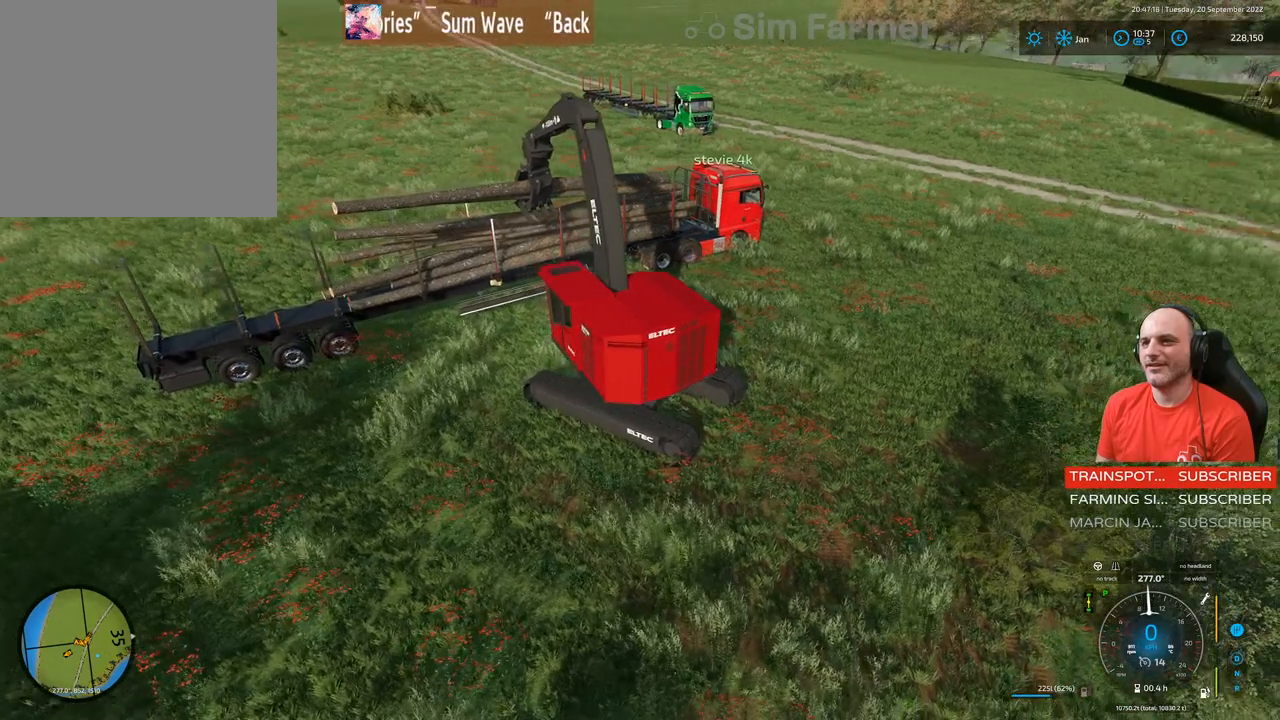
{"buttons": ["L1", "R2"], "left_stick": "up", "right_stick": "center", "events": [[283, "R2", "down"], [500, "left_stick", "up"]]}
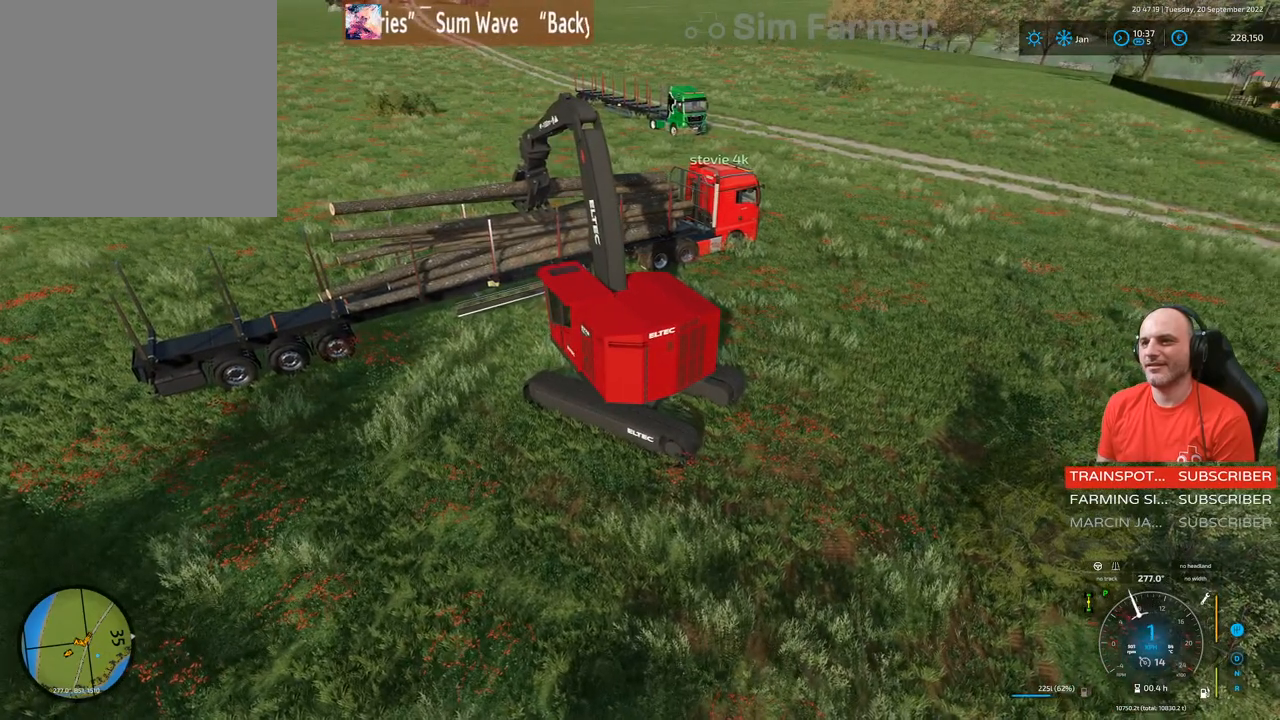
{"buttons": ["L1"], "left_stick": "up", "right_stick": "right", "events": [[333, "R2", "up"], [383, "right_stick", "right"]]}
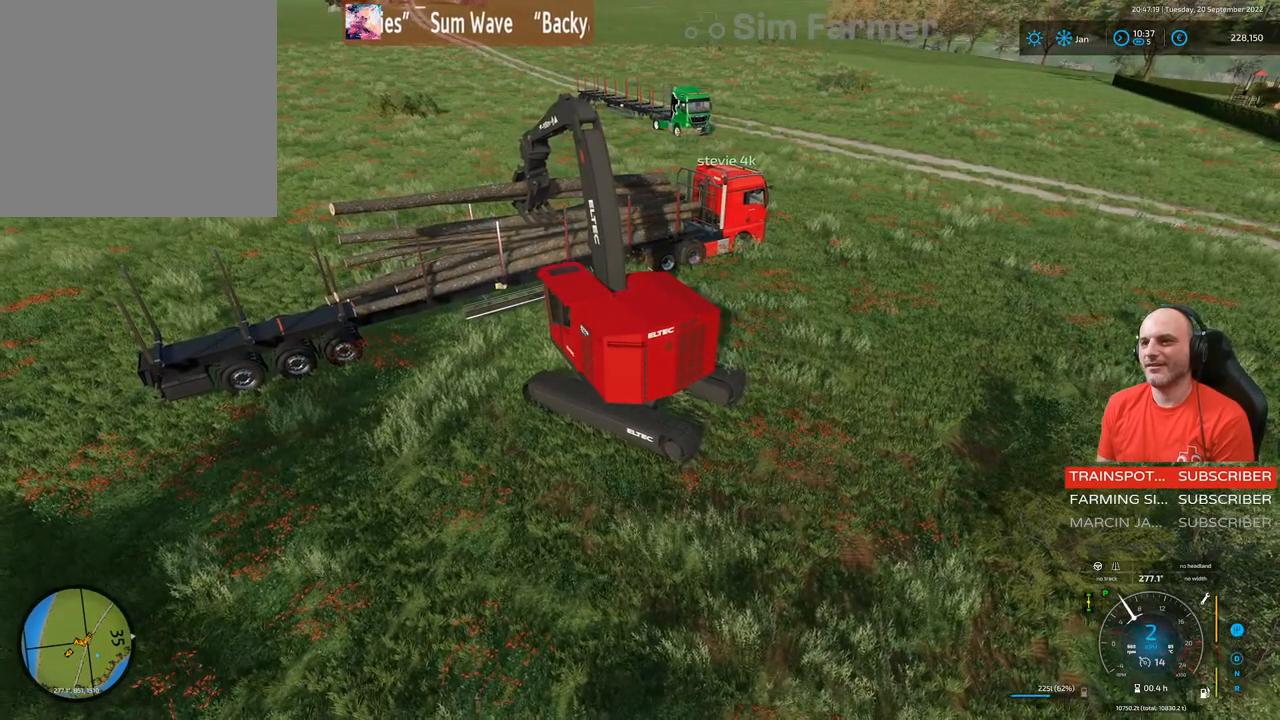
{"buttons": ["L1", "R1"], "left_stick": "up", "right_stick": "up", "events": [[83, "left_stick", "up-right"], [100, "right_stick", "center"], [300, "R1", "down"], [333, "right_stick", "up"], [350, "left_stick", "up"]]}
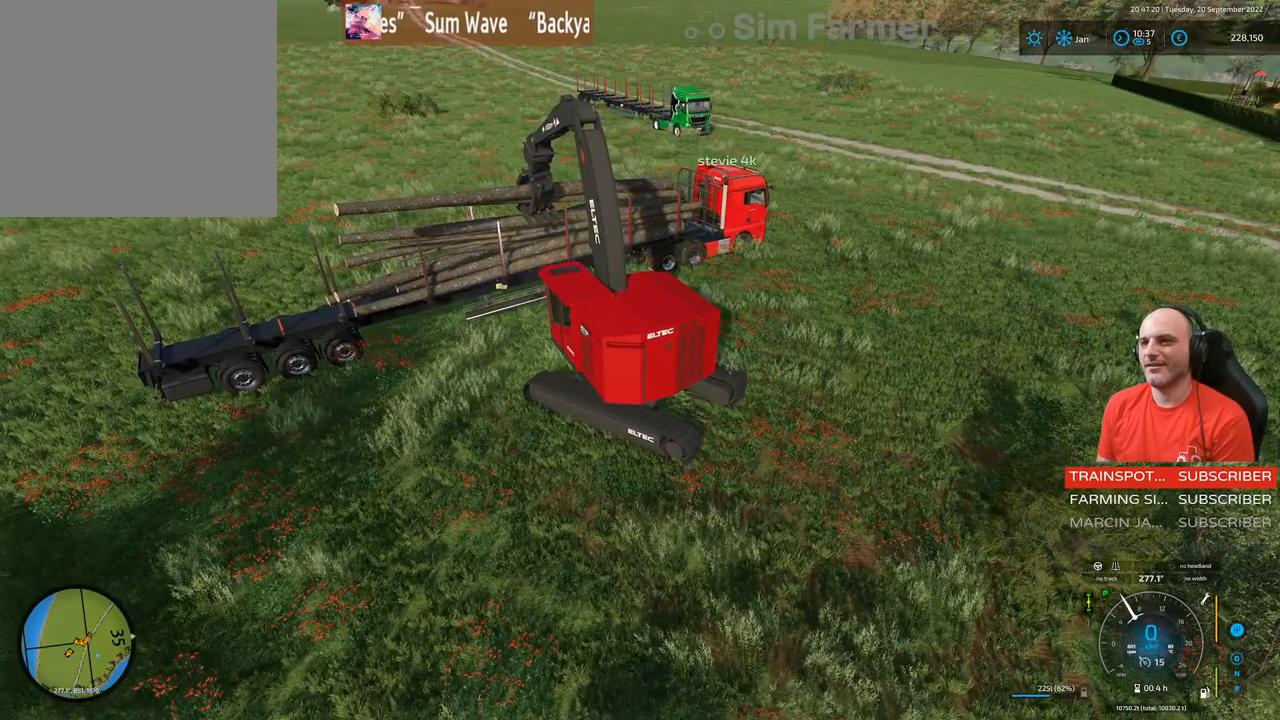
{"buttons": ["L1"], "left_stick": "up-right", "right_stick": "center", "events": [[200, "left_stick", "up-right"], [233, "R1", "up"], [333, "right_stick", "center"]]}
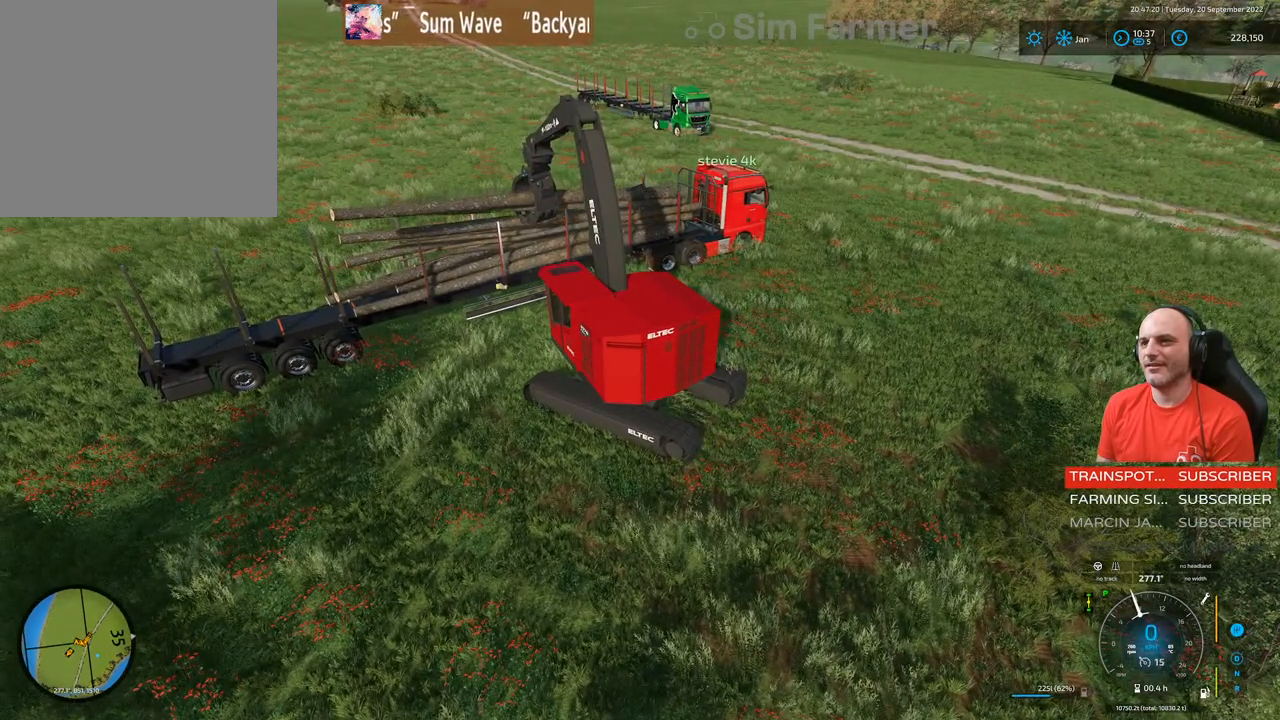
{"buttons": ["L1"], "left_stick": "up-right", "right_stick": "center", "events": []}
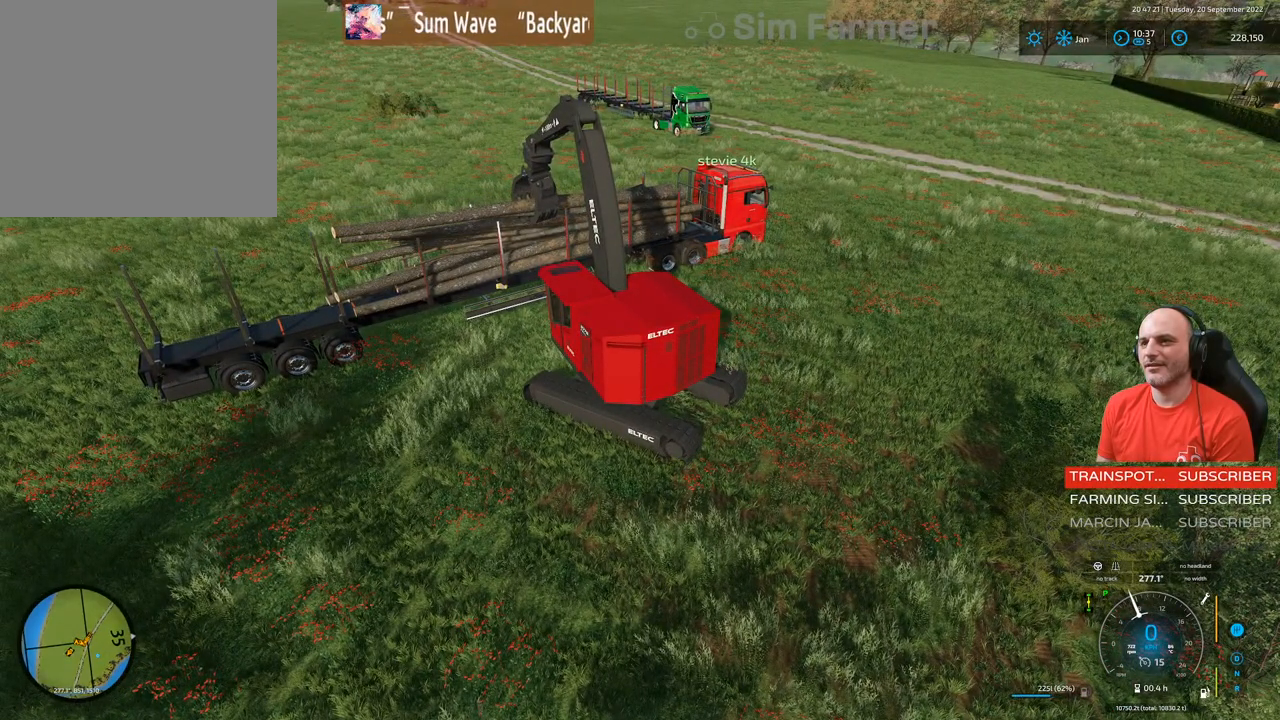
{"buttons": ["L1", "R2"], "left_stick": "up-right", "right_stick": "center", "events": [[100, "R2", "down"]]}
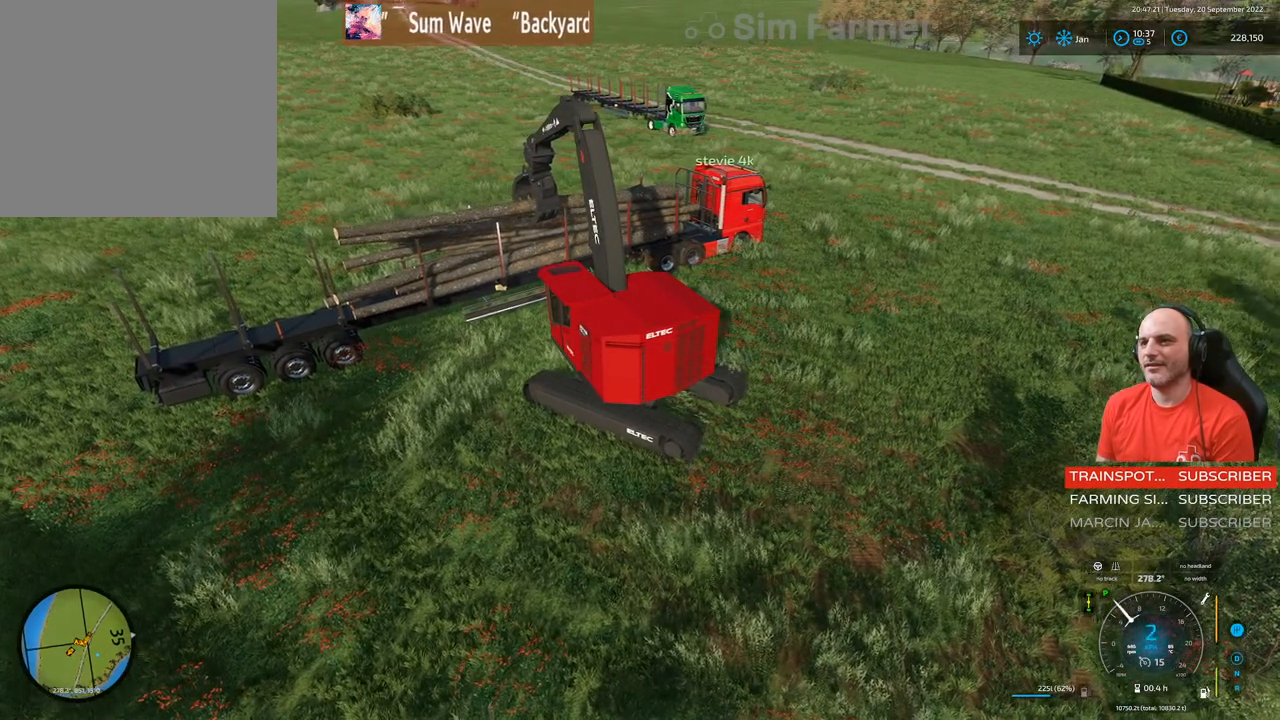
{"buttons": ["L1"], "left_stick": "up", "right_stick": "center", "events": [[133, "R2", "up"], [367, "left_stick", "up"]]}
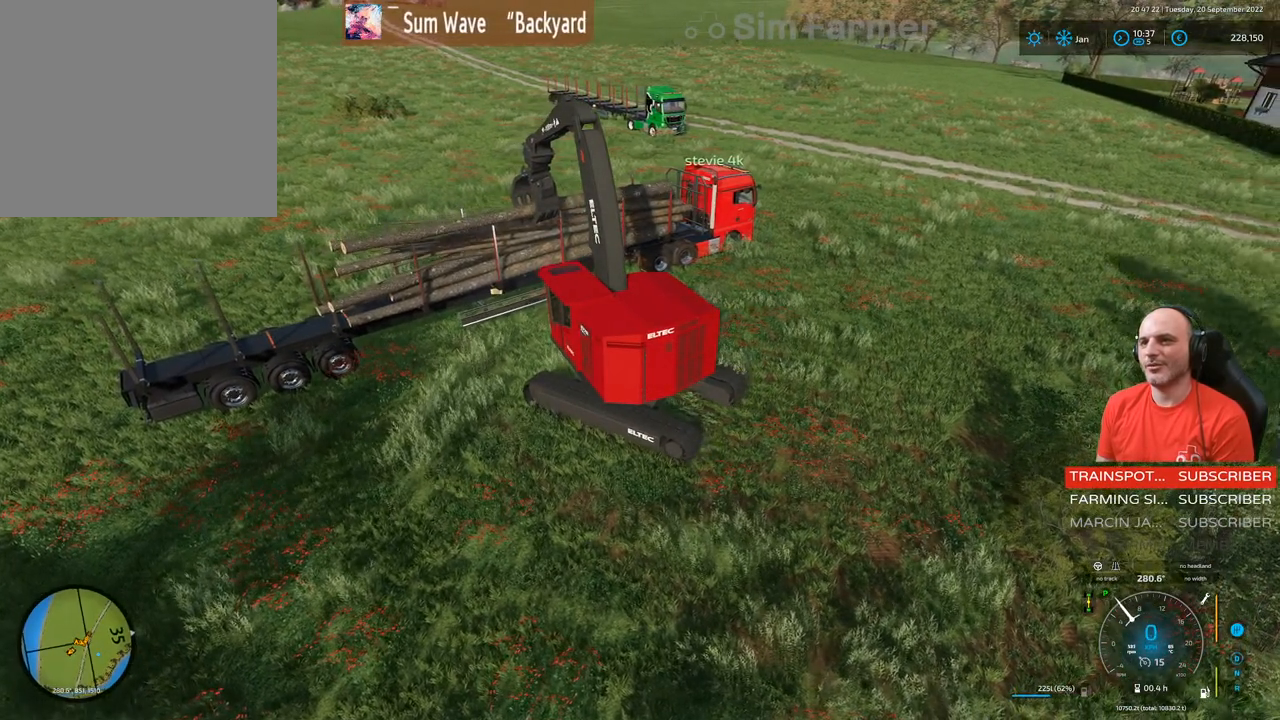
{"buttons": ["L1", "R2"], "left_stick": "up", "right_stick": "center", "events": [[117, "R2", "down"]]}